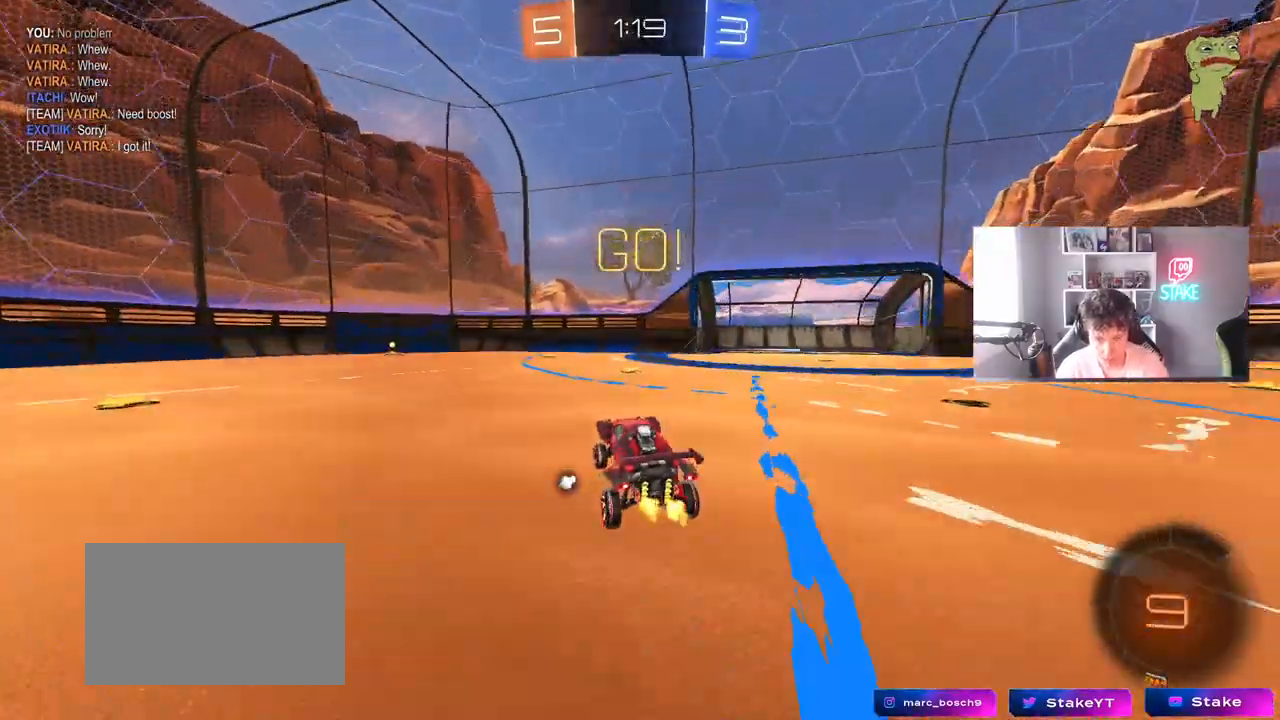
Gameplay with keyboard and mouse; each line is a JSON object with the keys and mouse buttons held at the frame after it. "events" lists presses ("down") and releases ("up") of "1", "2", "3", "4", "5", "a", "alt", "c", "caps_lock", "ctrl", "d", "e", "f", "g", "q", "r", "s", "shift", "space", "t", "tab", "v", "w", "x", "z", "mouse_left", "mouse_wheel" and "mouse_right" between this image and that frame as [ms after this image, input, new state], when the widget could be followed in between. "mouse_left", "mouse_wheel", "mouse_right" = the "left", "wheel", "right" buttons of the "mouse" list. No other keys are recorded. "wheel" means that the mouse wheel is clicked or scrolled. "mouse_move" is the direction in which the mouse moves at that frame (one of eight, or "still"), when it could be read.
{"keys": ["a", "w"], "mouse": [], "mouse_move": "still", "events": [[33, "shift", "down"], [133, "space", "down"], [183, "shift", "up"], [283, "space", "up"], [317, "shift", "down"], [367, "shift", "up"]]}
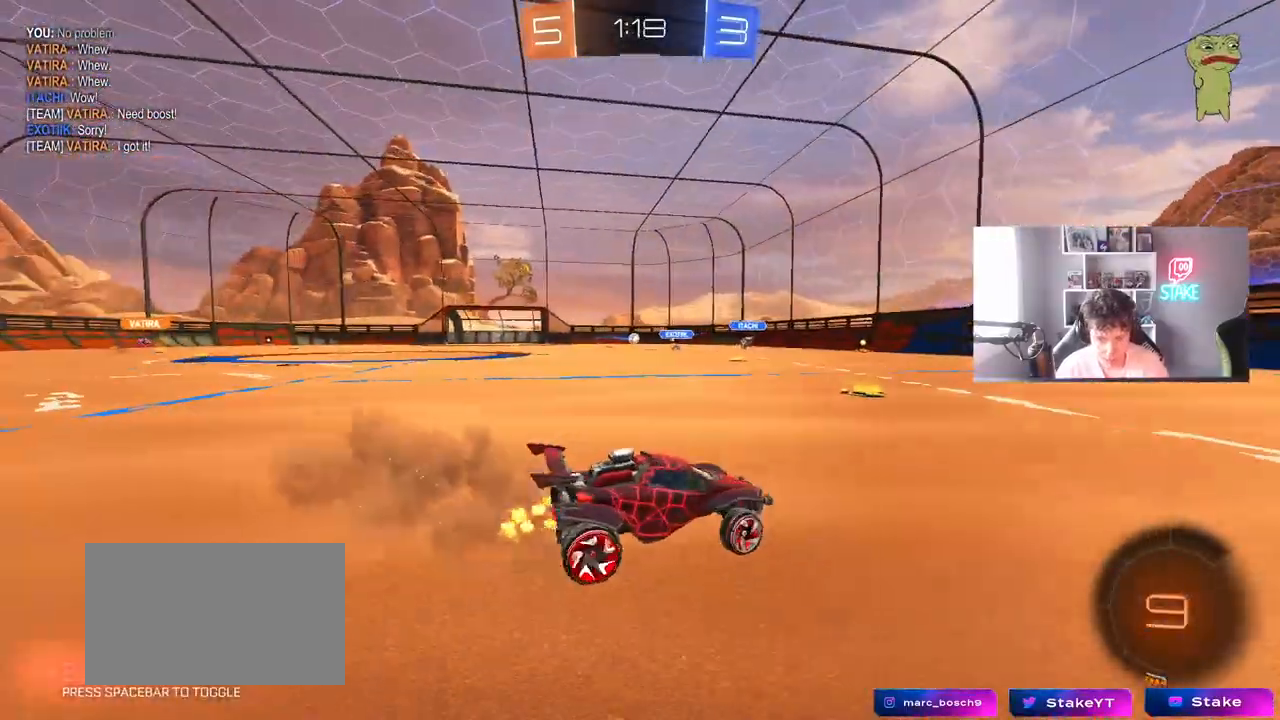
{"keys": ["w"], "mouse": ["left"], "mouse_move": "still", "events": [[250, "mouse_left", "down"], [333, "a", "up"]]}
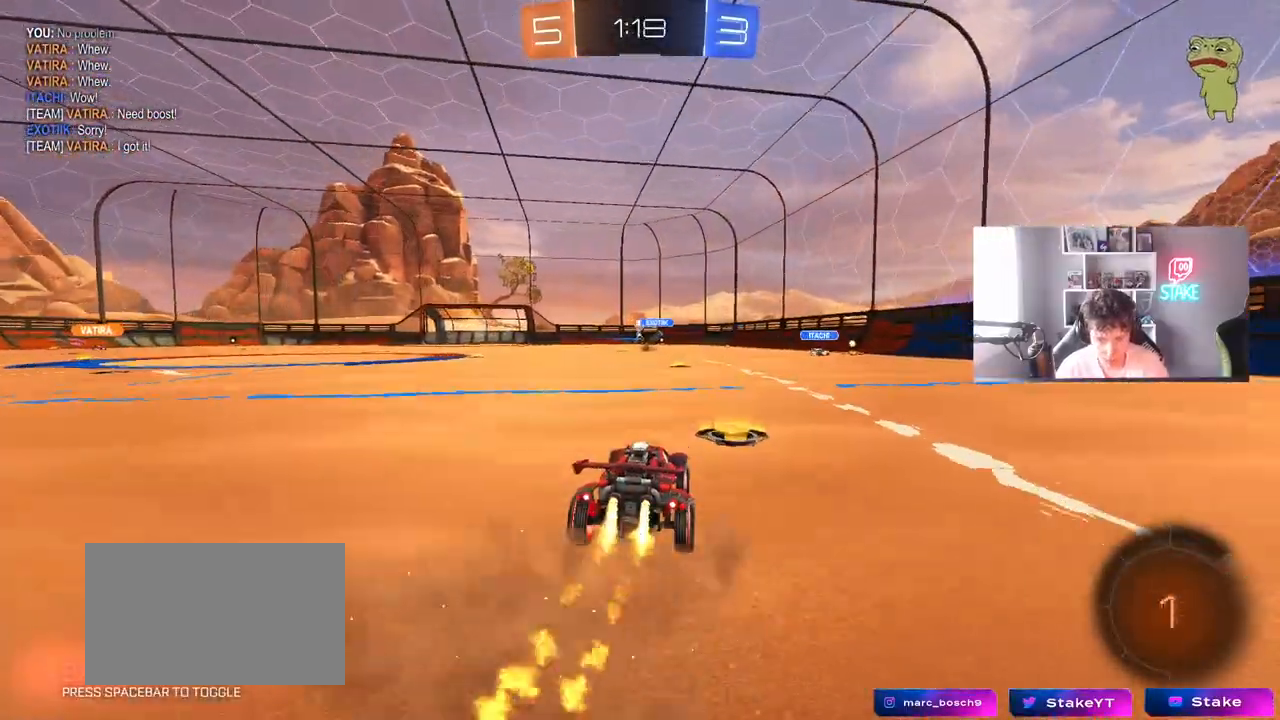
{"keys": ["a", "s", "shift"], "mouse": ["left", "right"], "mouse_move": "left", "events": [[117, "d", "down"], [167, "mouse_right", "down"], [217, "a", "down"], [217, "d", "up"], [217, "shift", "down"], [267, "mouse_right", "up"], [300, "mouse_right", "down"], [350, "s", "down"], [350, "w", "up"]]}
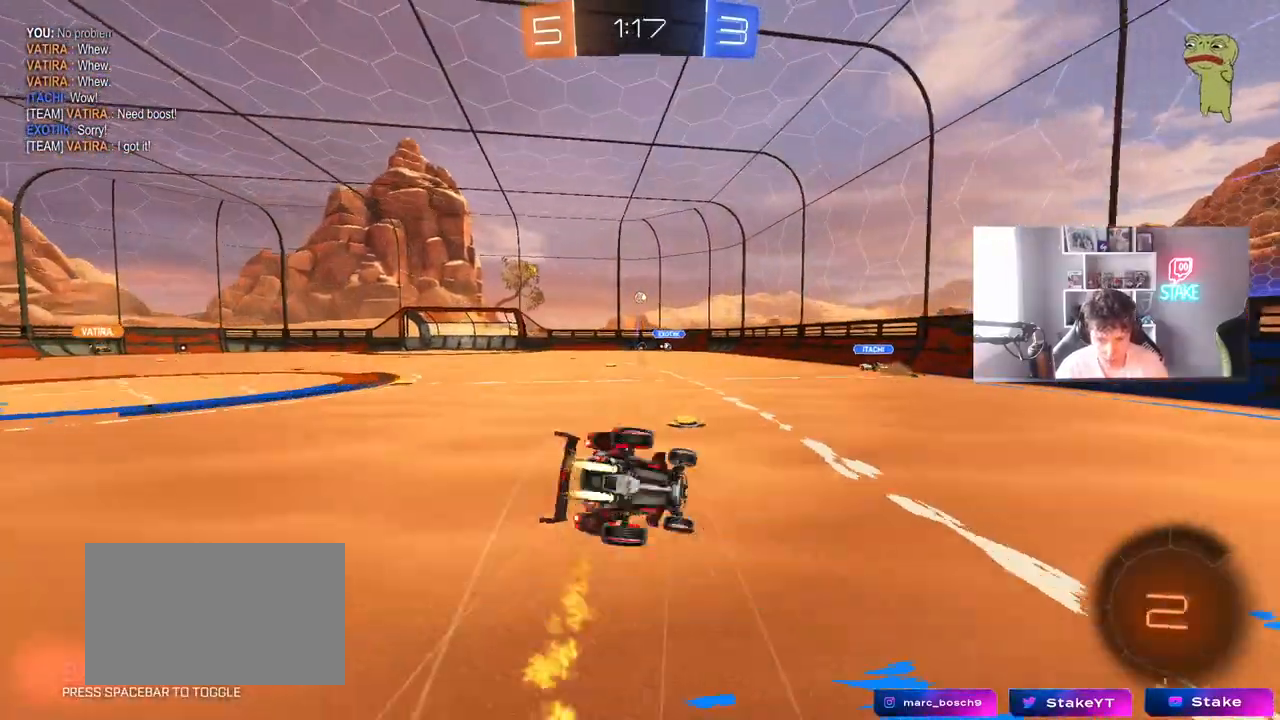
{"keys": ["a", "shift"], "mouse": [], "mouse_move": "still", "events": [[33, "mouse_right", "up"], [133, "mouse_left", "up"], [233, "s", "up"], [367, "s", "down"], [467, "s", "up"]]}
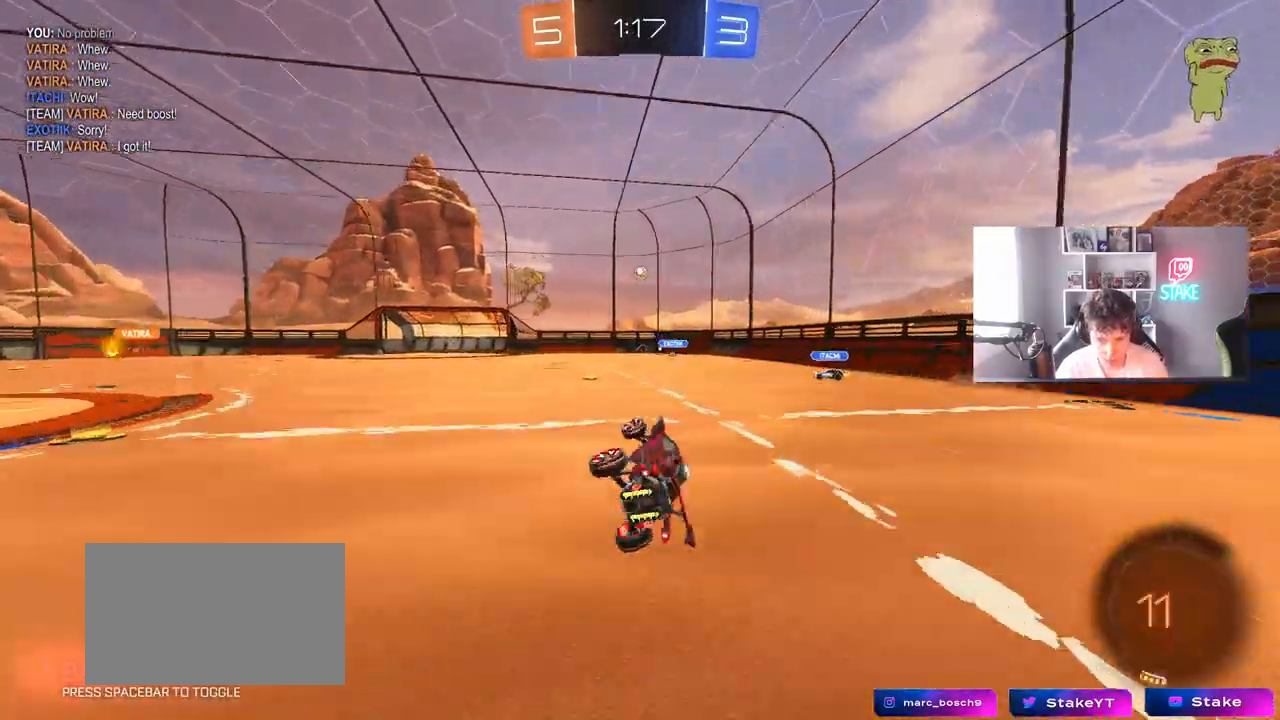
{"keys": ["w"], "mouse": [], "mouse_move": "still", "events": [[50, "shift", "up"], [100, "w", "down"], [150, "a", "up"], [150, "w", "up"], [333, "w", "down"], [383, "a", "down"], [483, "a", "up"]]}
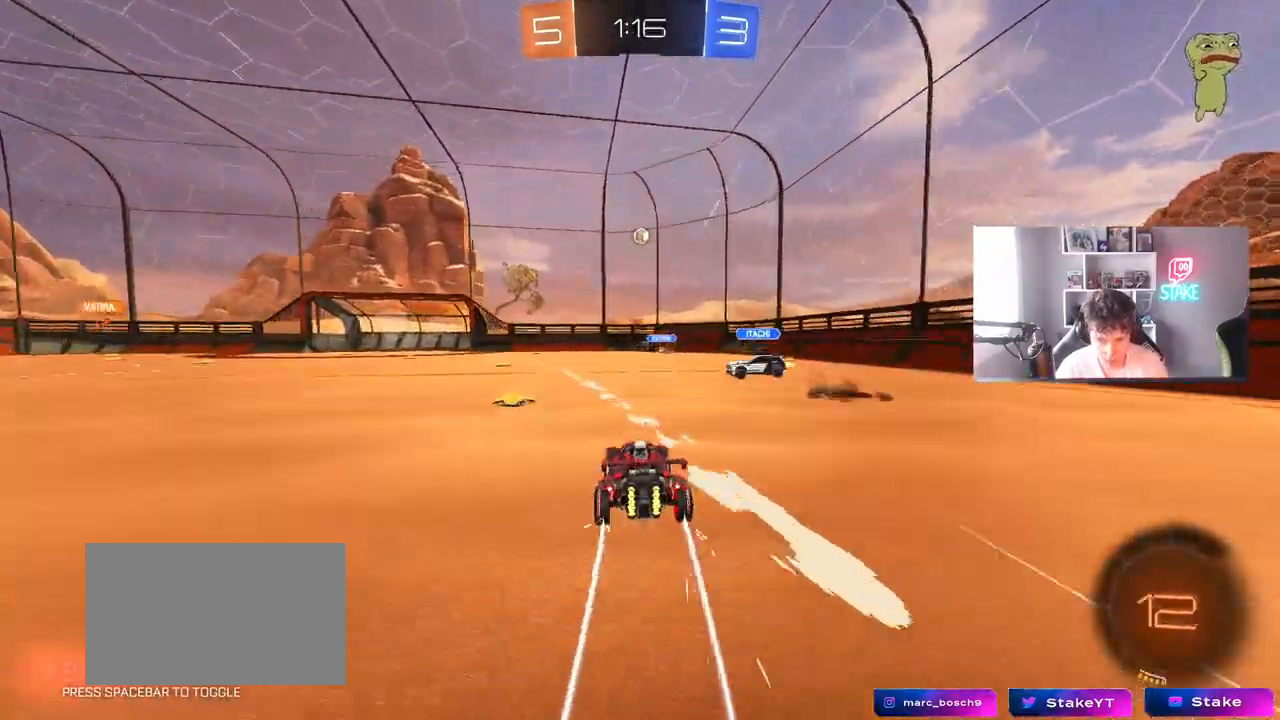
{"keys": ["d", "w"], "mouse": [], "mouse_move": "still", "events": [[33, "d", "down"], [33, "mouse_left", "down"], [67, "a", "down"], [67, "d", "up"], [167, "shift", "down"], [217, "mouse_left", "up"], [250, "shift", "up"], [350, "a", "up"], [500, "d", "down"]]}
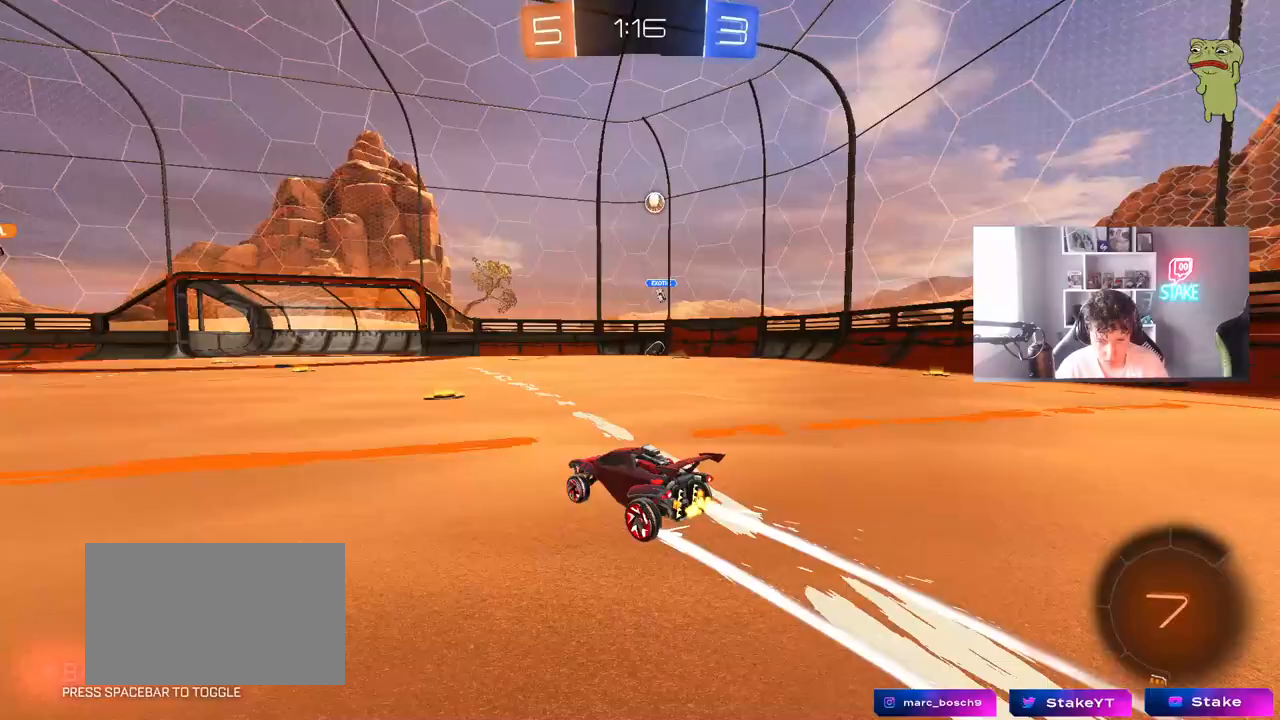
{"keys": ["space", "w"], "mouse": [], "mouse_move": "still", "events": [[83, "d", "up"], [233, "a", "down"], [317, "a", "up"], [500, "space", "down"]]}
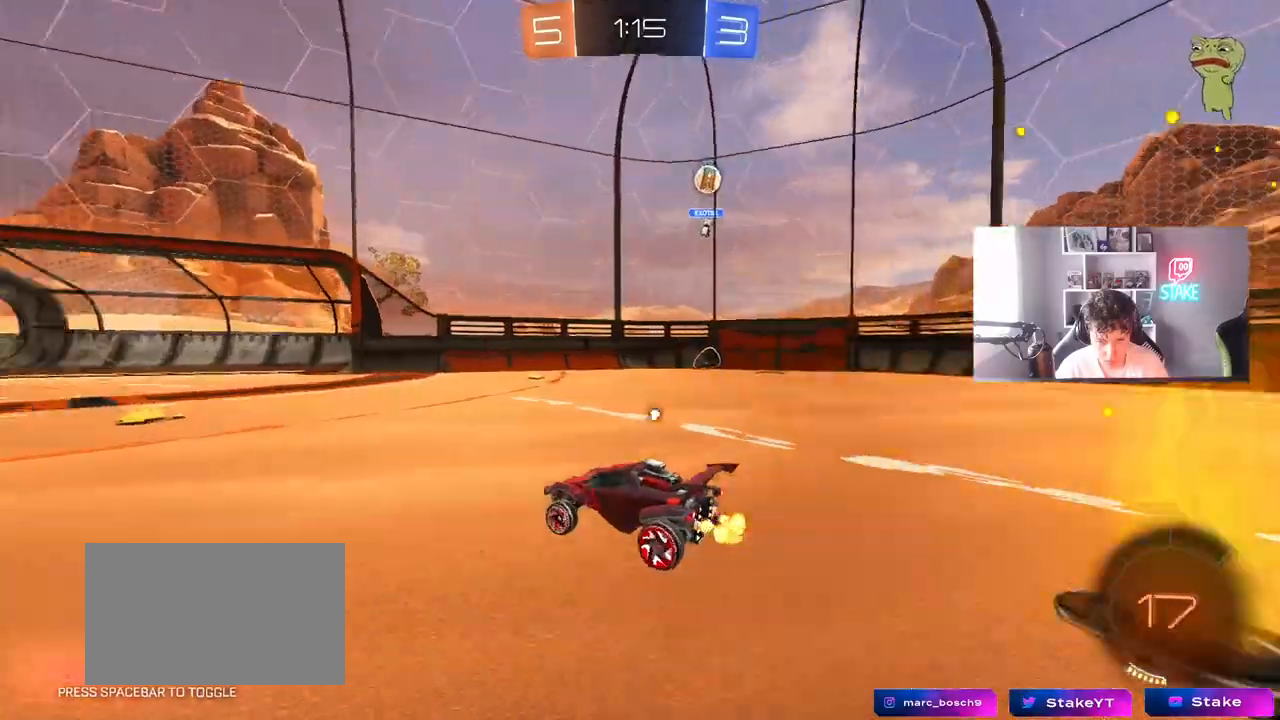
{"keys": ["d", "w"], "mouse": [], "mouse_move": "still", "events": [[150, "a", "down"], [200, "space", "up"], [283, "a", "up"], [383, "a", "down"], [483, "a", "up"], [483, "d", "down"]]}
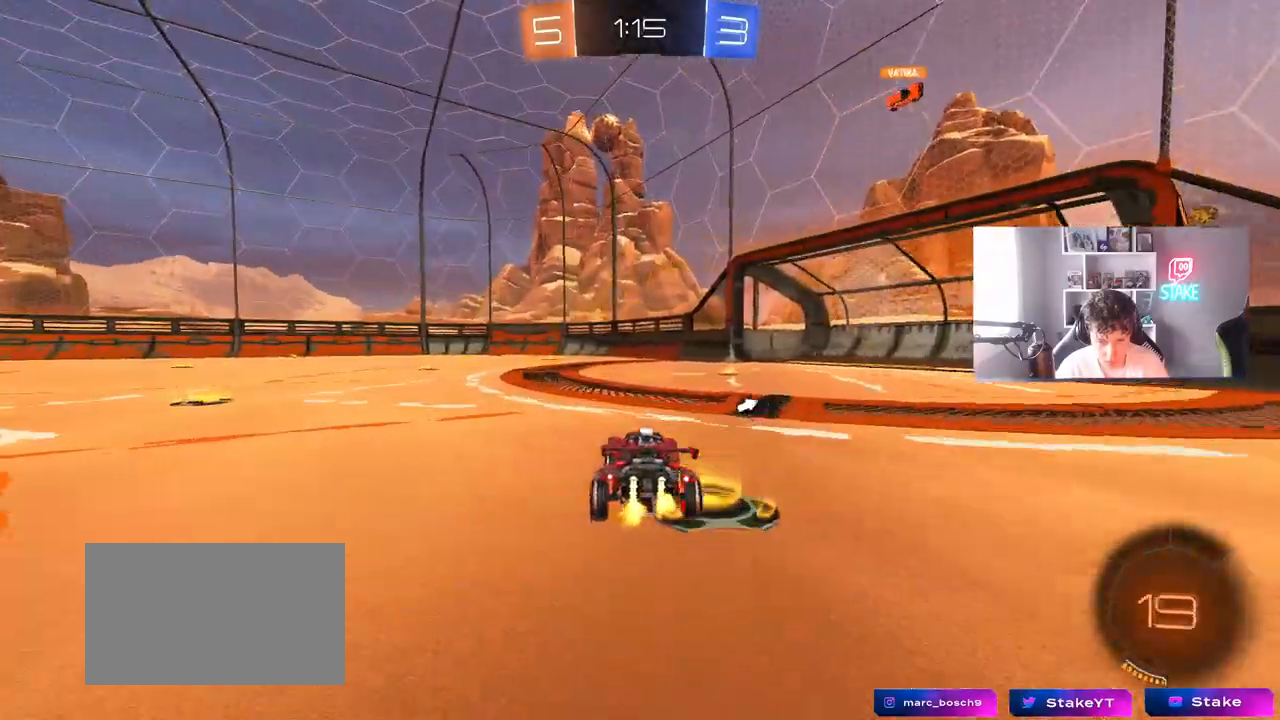
{"keys": ["a", "w"], "mouse": [], "mouse_move": "still", "events": [[167, "space", "down"], [250, "d", "up"], [300, "space", "up"], [350, "a", "down"]]}
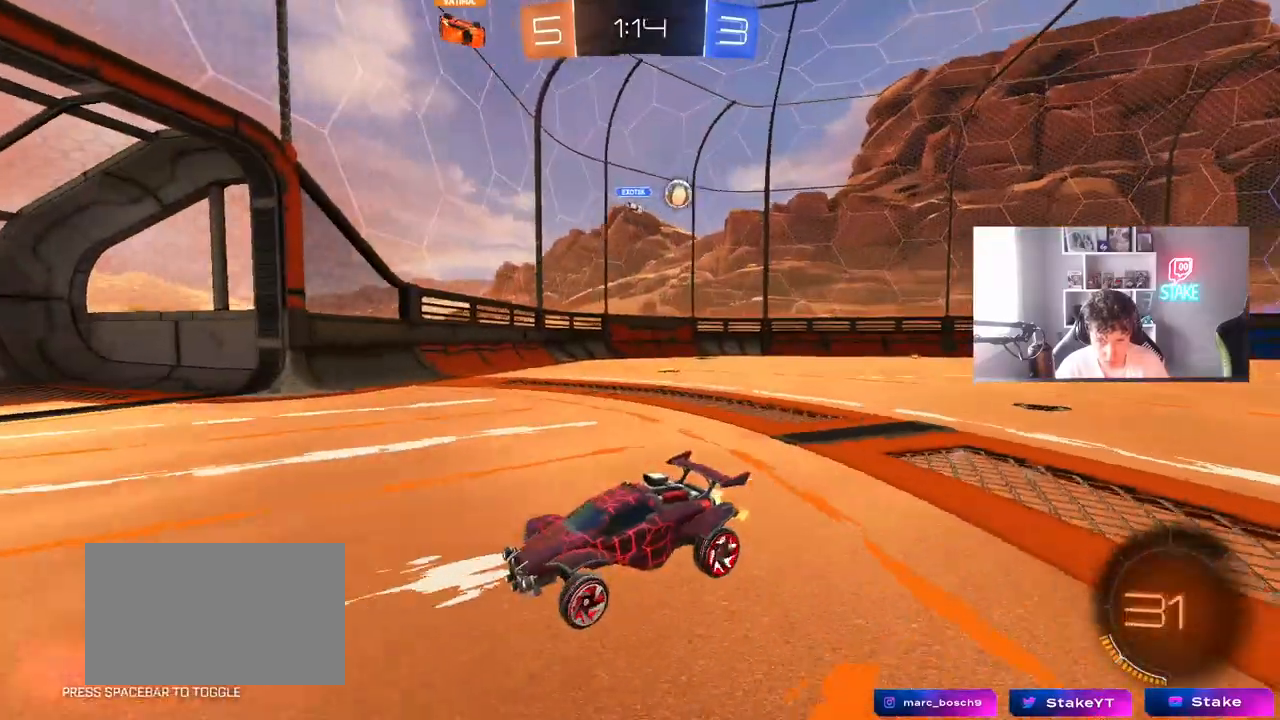
{"keys": ["d", "w"], "mouse": [], "mouse_move": "still", "events": [[33, "a", "up"], [33, "d", "down"], [83, "shift", "down"], [317, "shift", "up"]]}
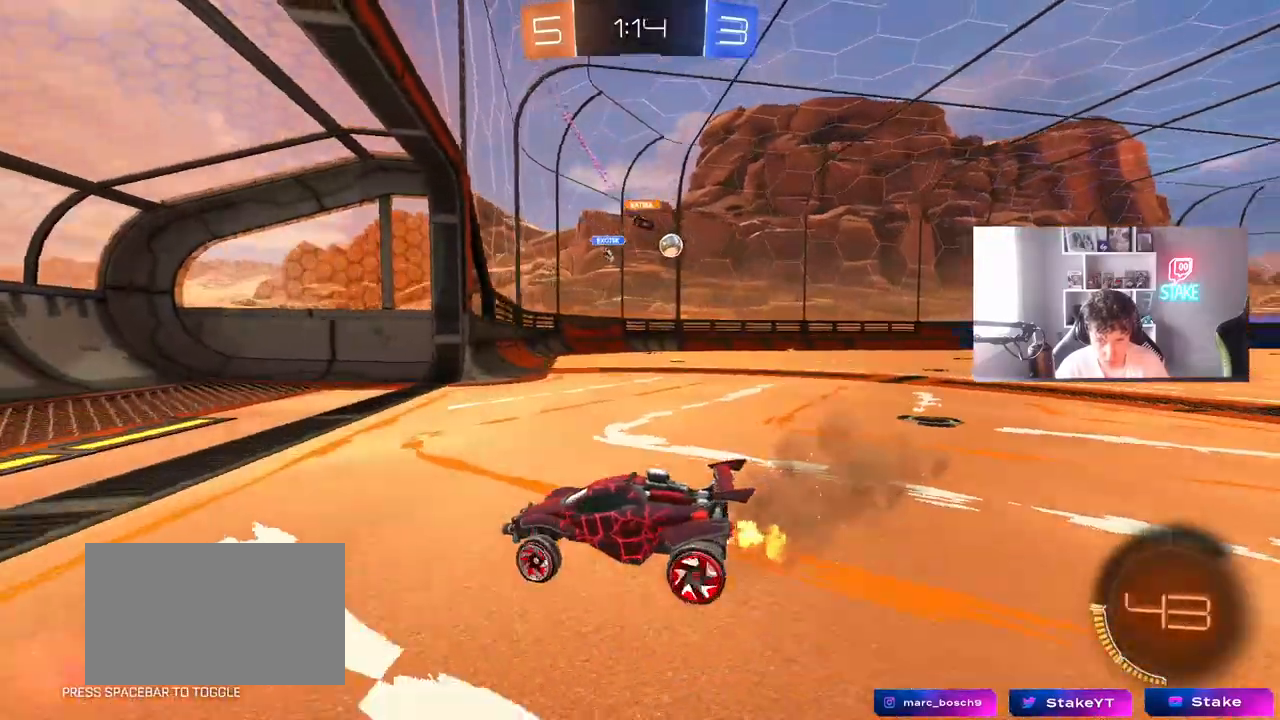
{"keys": ["w"], "mouse": [], "mouse_move": "still", "events": [[467, "d", "up"]]}
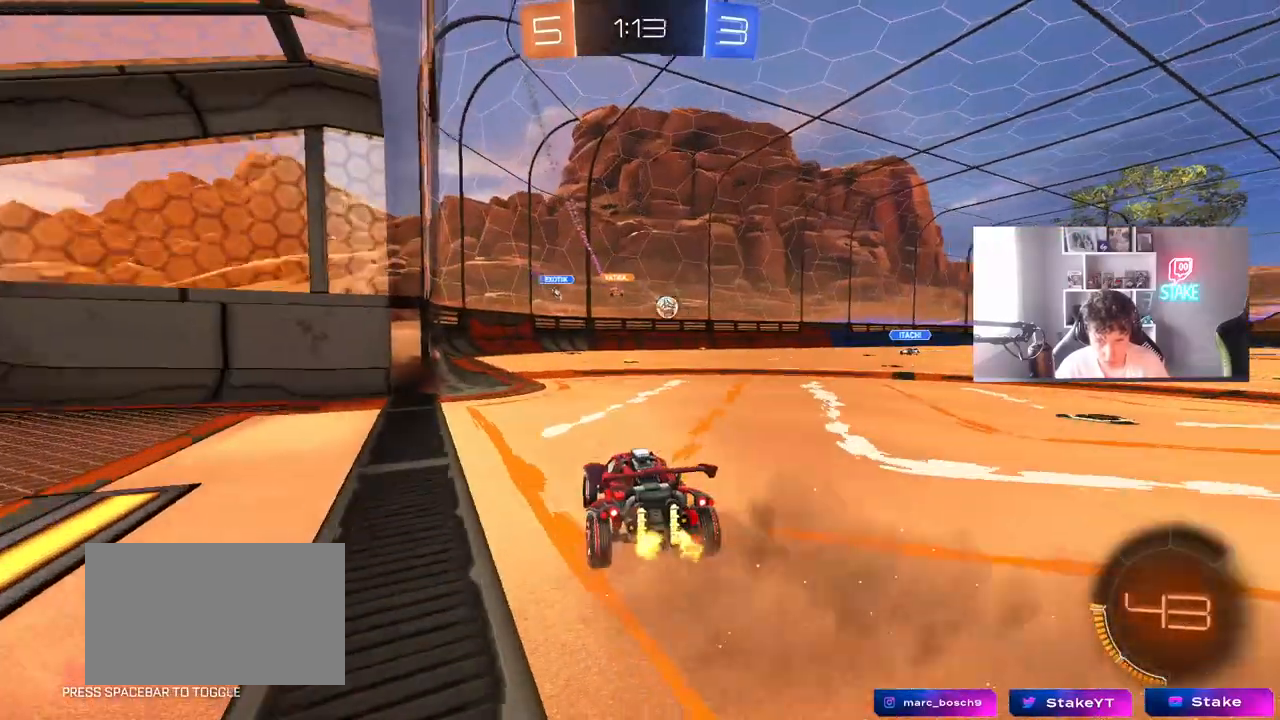
{"keys": ["w"], "mouse": [], "mouse_move": "still", "events": []}
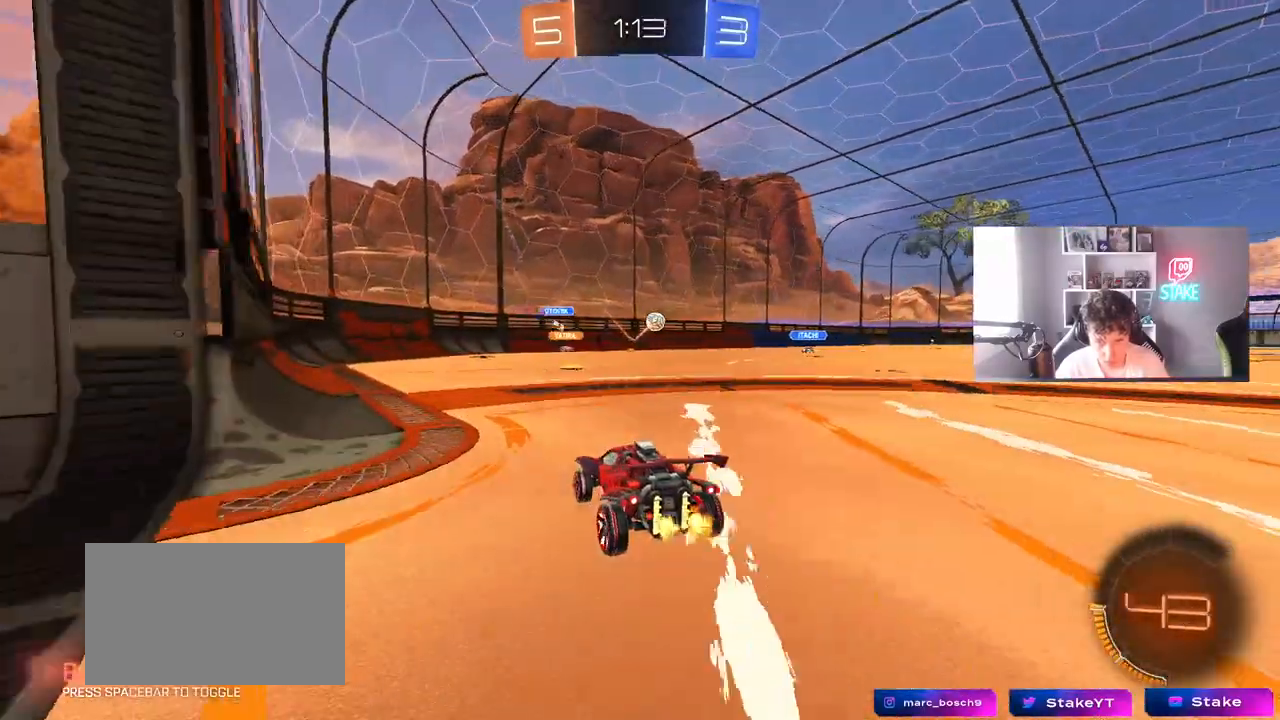
{"keys": ["d", "w"], "mouse": [], "mouse_move": "still", "events": [[467, "d", "down"]]}
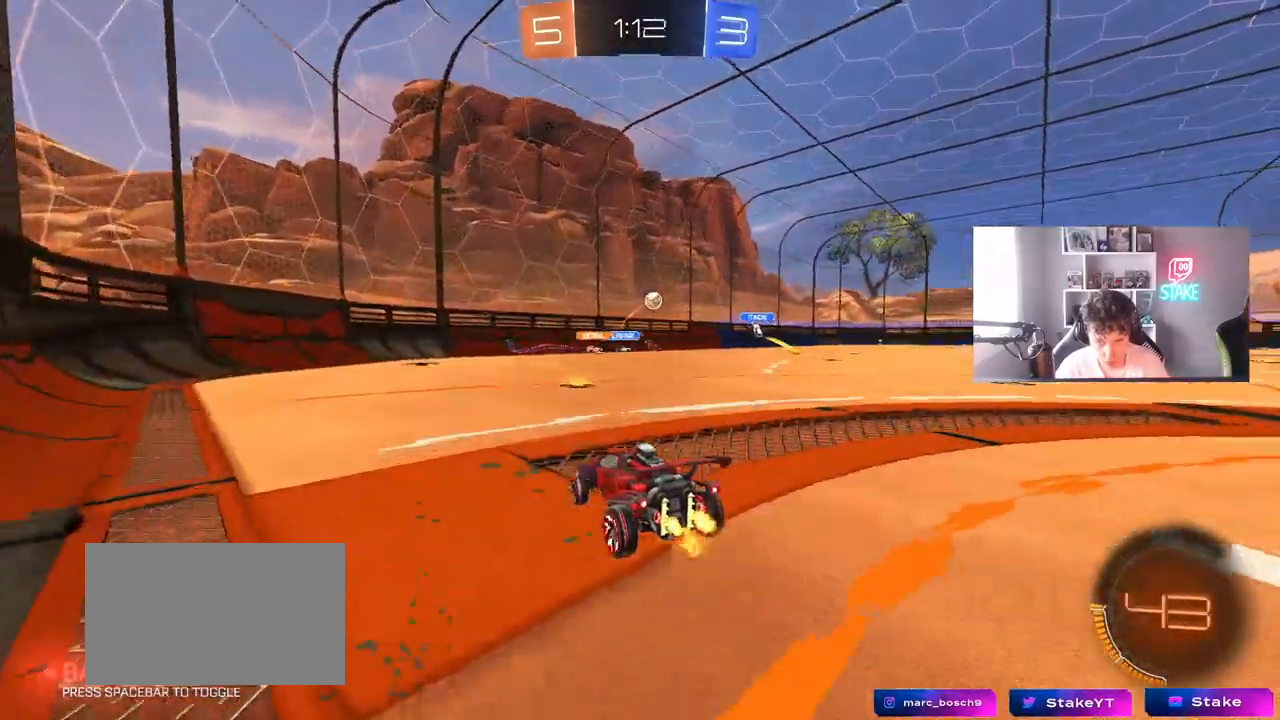
{"keys": ["w"], "mouse": [], "mouse_move": "still", "events": [[50, "mouse_left", "down"], [100, "d", "up"], [250, "d", "down"], [433, "d", "up"], [483, "mouse_left", "up"]]}
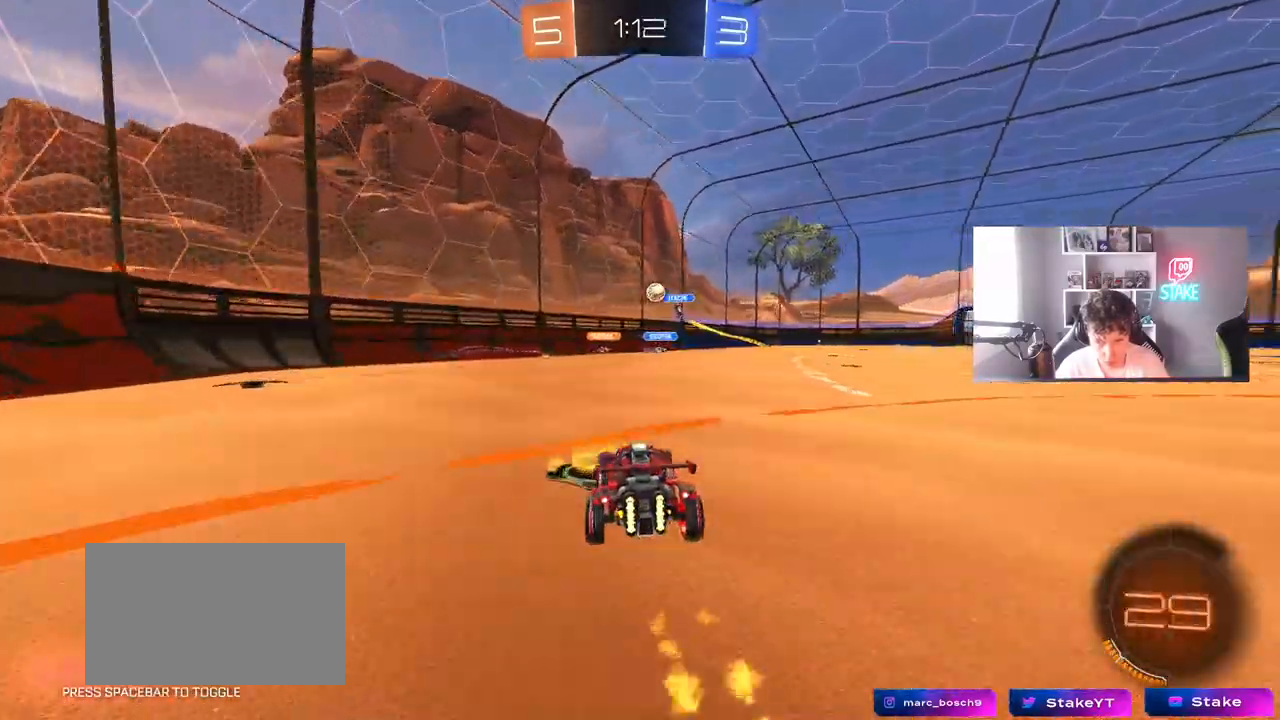
{"keys": ["d", "w"], "mouse": [], "mouse_move": "still", "events": [[350, "d", "down"]]}
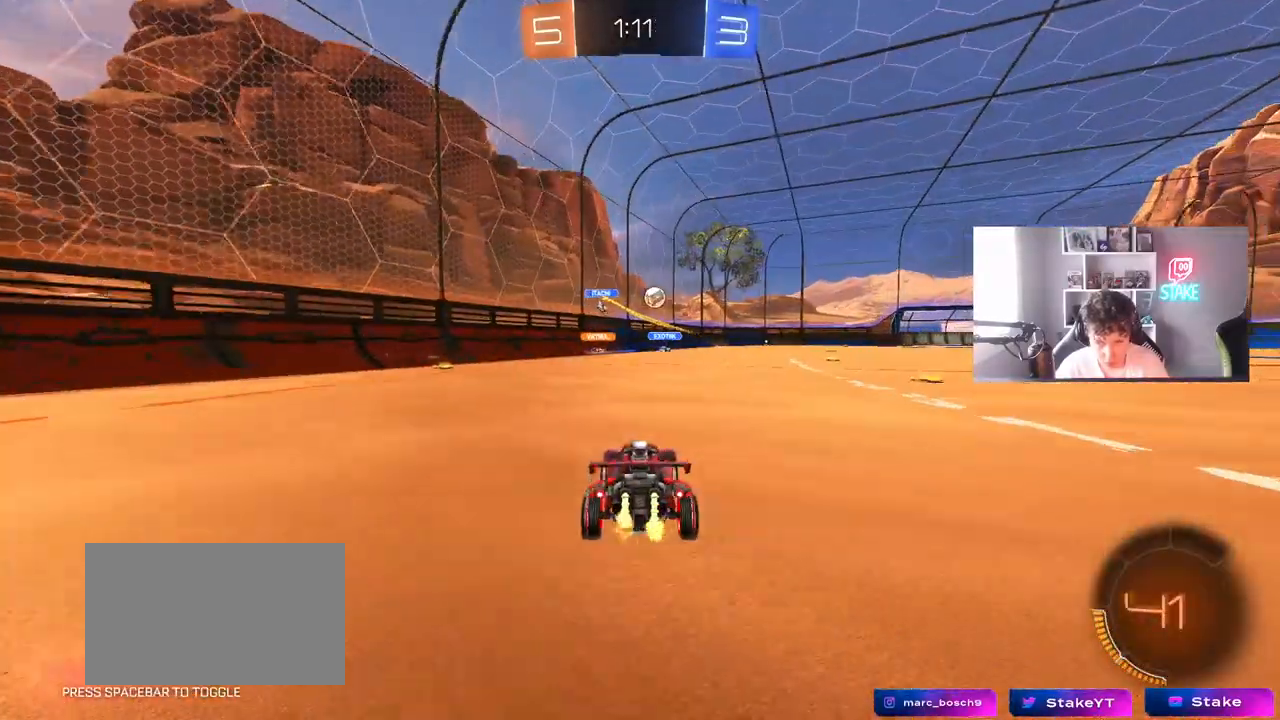
{"keys": ["a", "w"], "mouse": ["left"], "mouse_move": "still", "events": [[267, "d", "up"], [367, "mouse_left", "down"], [467, "a", "down"]]}
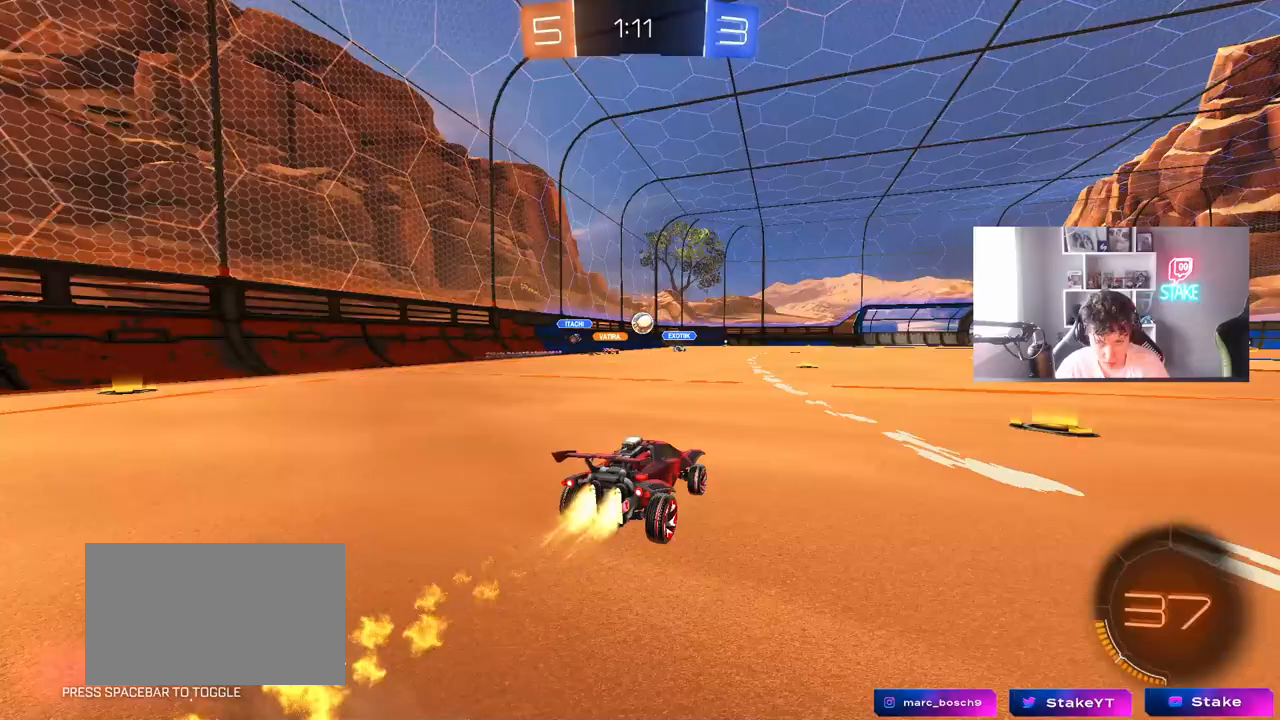
{"keys": ["d", "w"], "mouse": [], "mouse_move": "still", "events": [[50, "a", "up"], [100, "mouse_left", "up"], [433, "d", "down"]]}
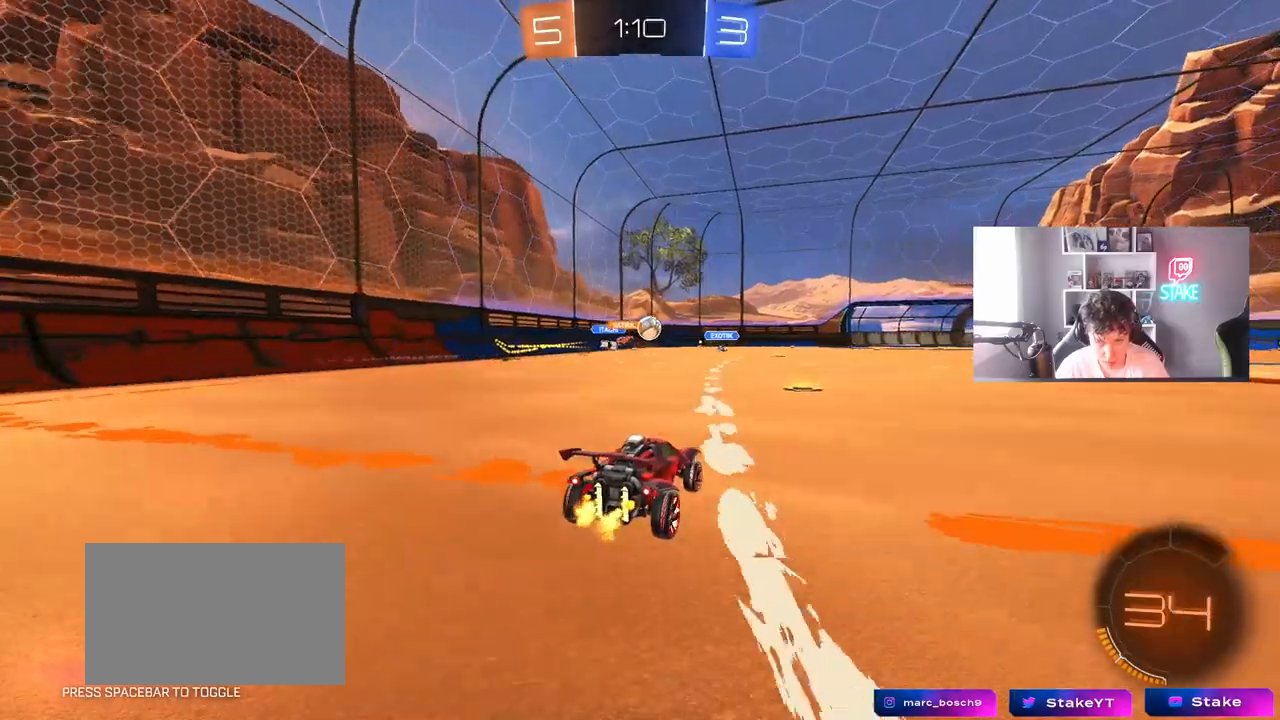
{"keys": ["d", "w"], "mouse": ["left"], "mouse_move": "still", "events": [[17, "d", "up"], [300, "d", "down"], [300, "mouse_left", "down"]]}
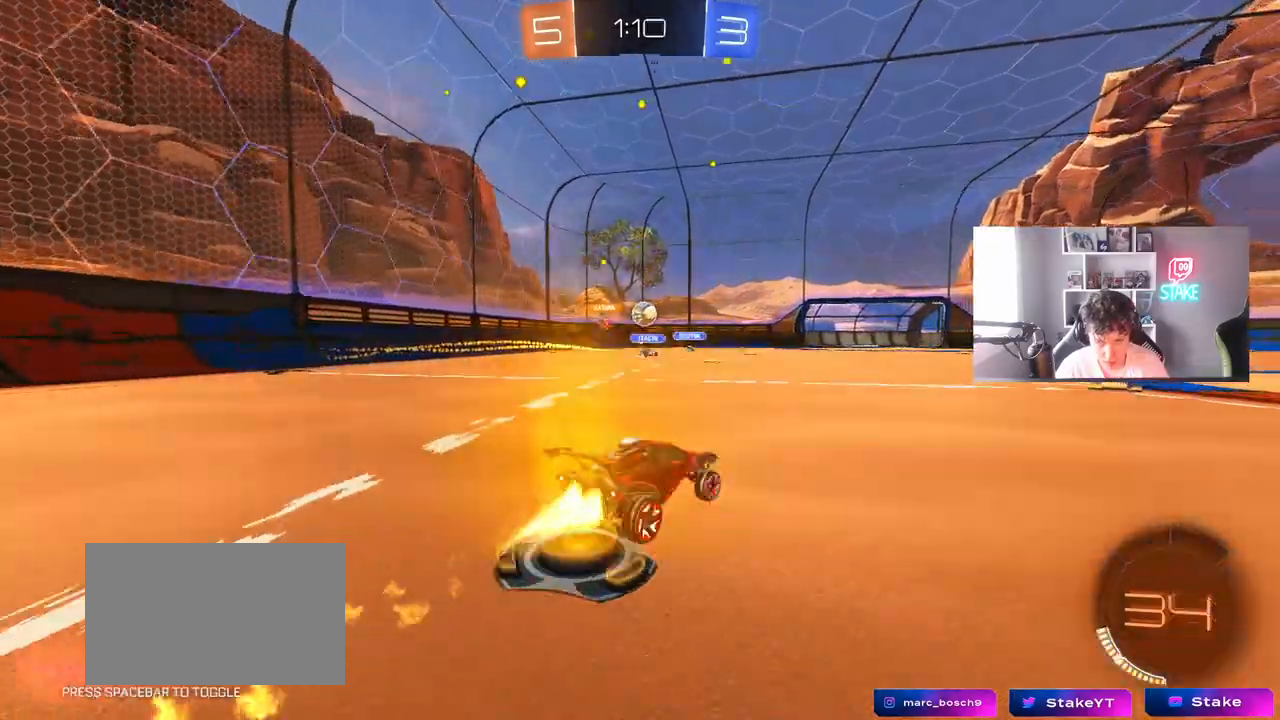
{"keys": ["a", "w"], "mouse": [], "mouse_move": "still", "events": [[33, "mouse_left", "up"], [367, "d", "up"], [467, "a", "down"]]}
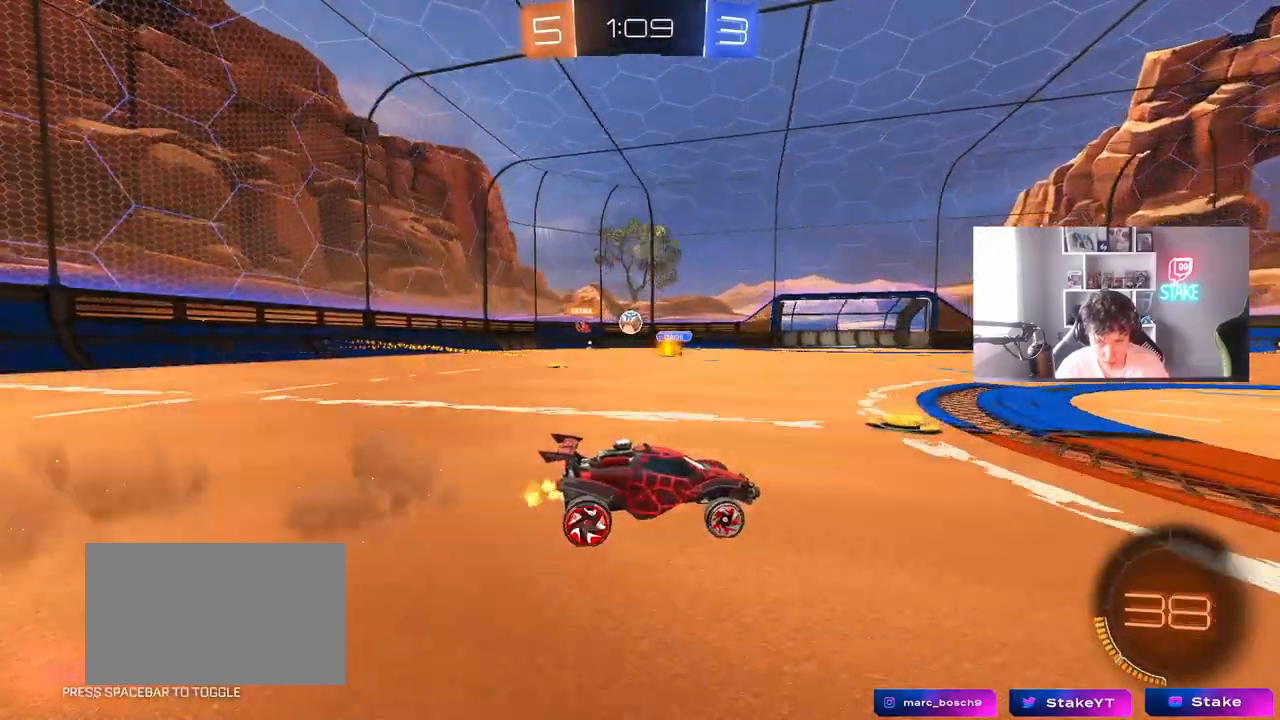
{"keys": ["a", "w"], "mouse": ["left"], "mouse_move": "still", "events": [[433, "mouse_left", "down"]]}
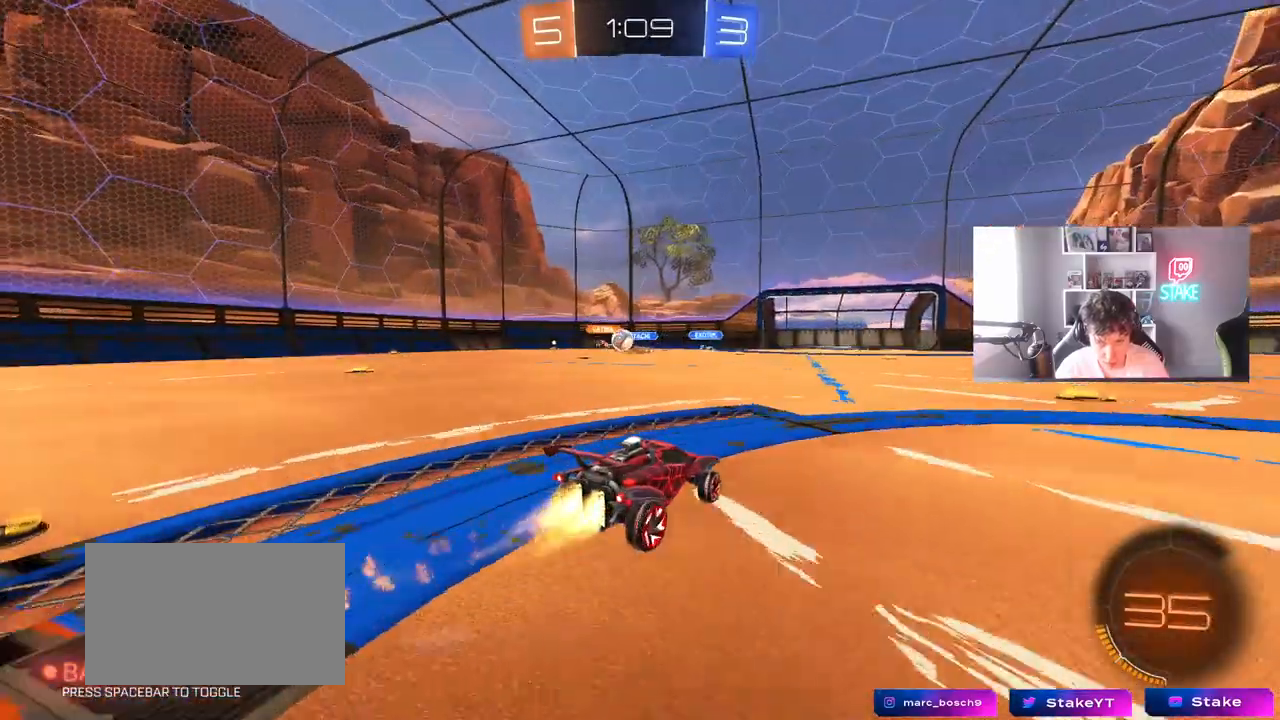
{"keys": ["a", "w"], "mouse": [], "mouse_move": "still", "events": [[117, "mouse_left", "up"], [250, "shift", "down"], [300, "shift", "up"]]}
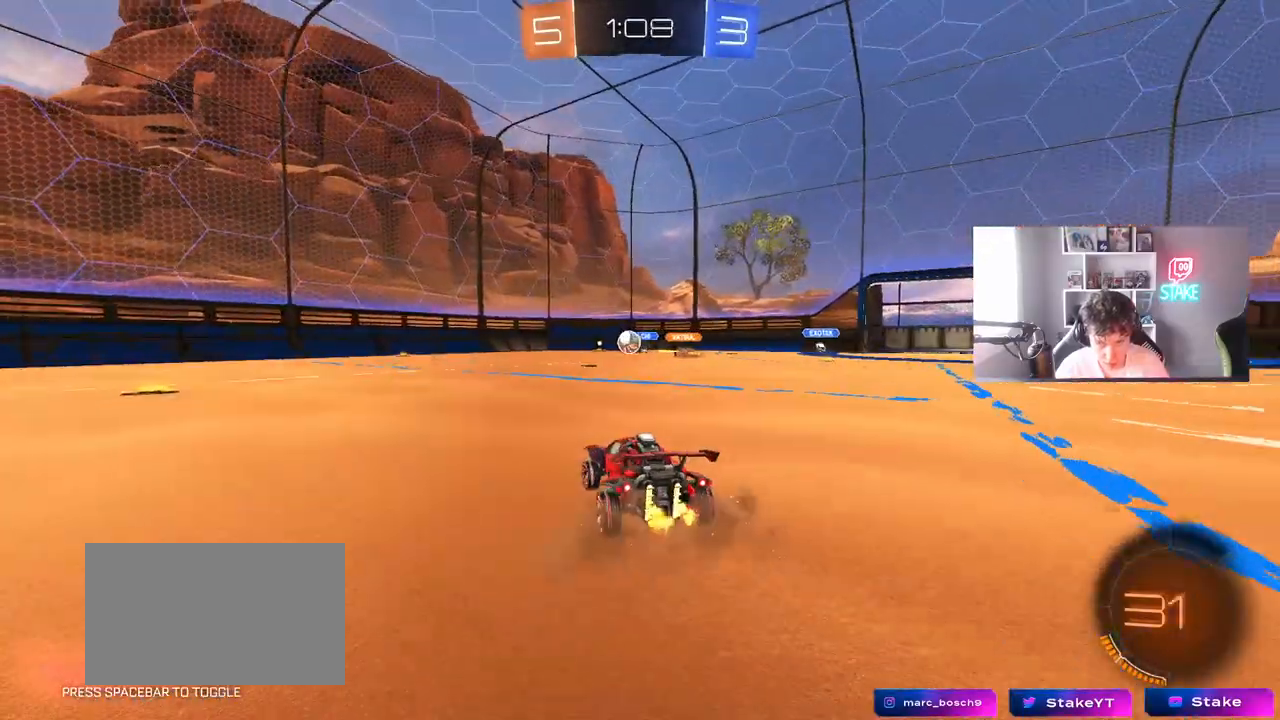
{"keys": ["w"], "mouse": [], "mouse_move": "still", "events": [[417, "a", "up"]]}
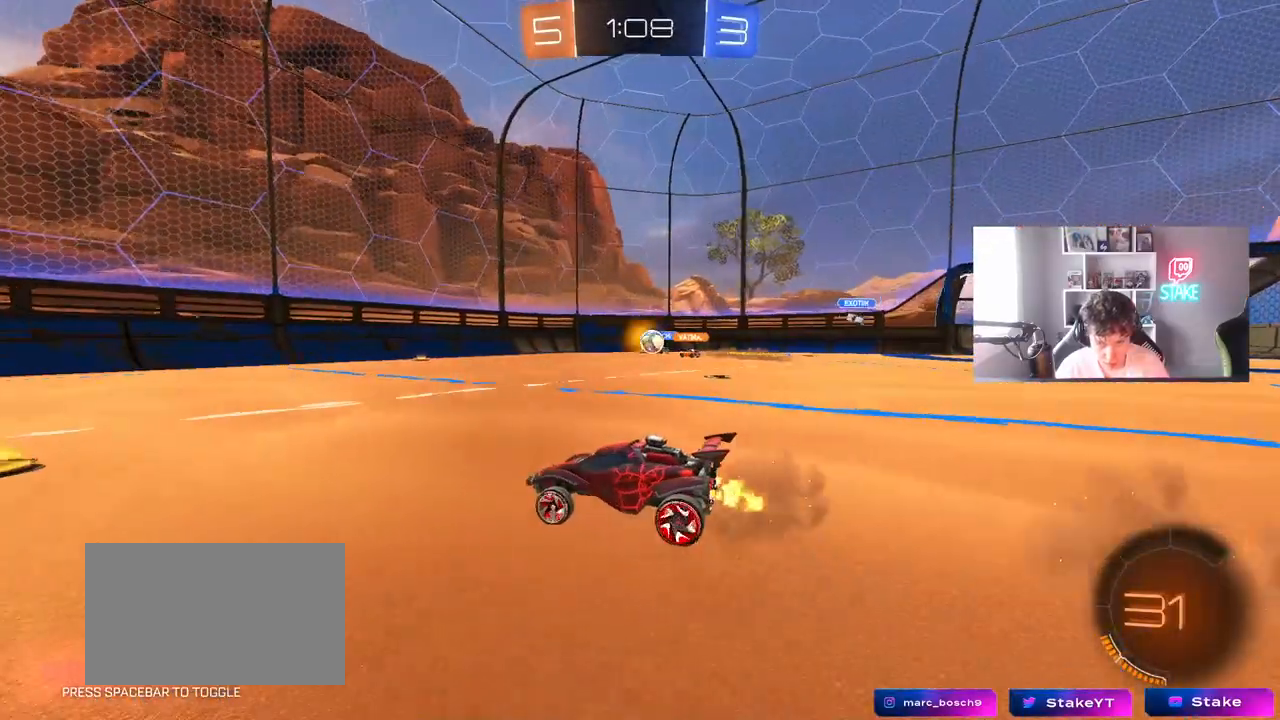
{"keys": ["d", "s"], "mouse": [], "mouse_move": "still", "events": [[100, "a", "down"], [250, "a", "up"], [283, "w", "up"], [333, "d", "down"], [383, "shift", "down"], [433, "shift", "up"], [483, "s", "down"]]}
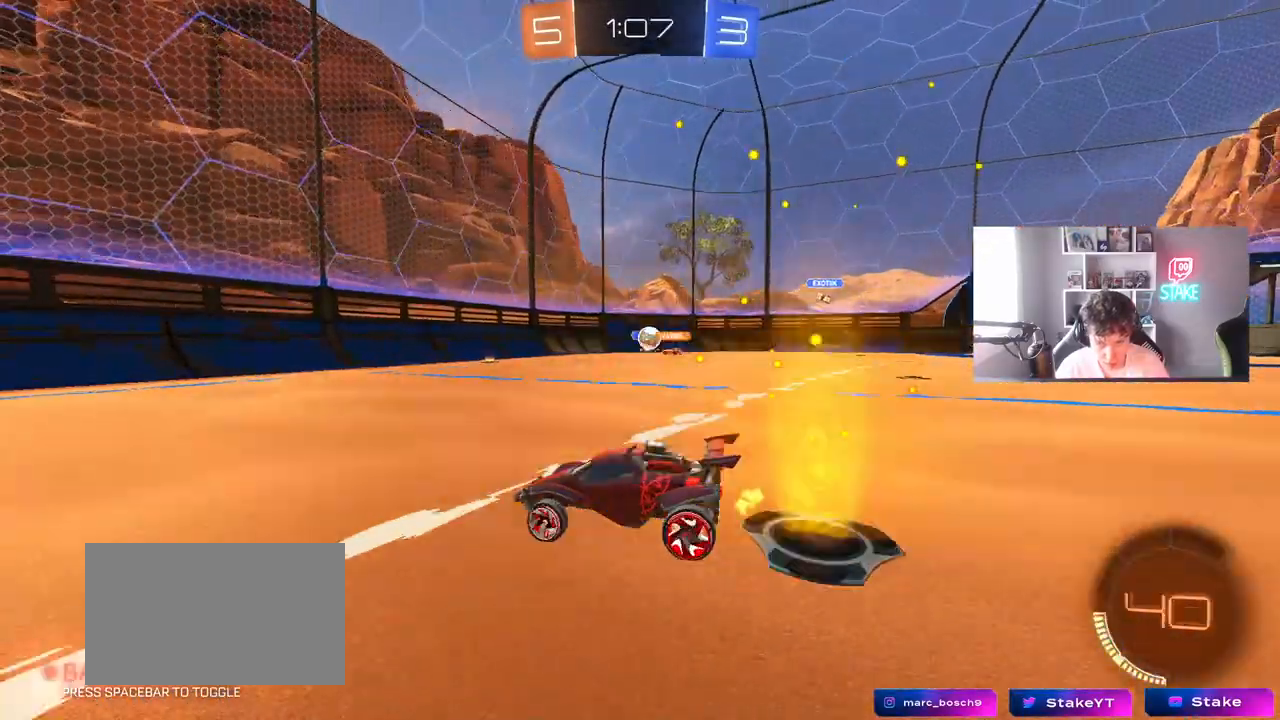
{"keys": ["w"], "mouse": [], "mouse_move": "still", "events": [[117, "s", "up"], [300, "d", "up"], [300, "w", "down"]]}
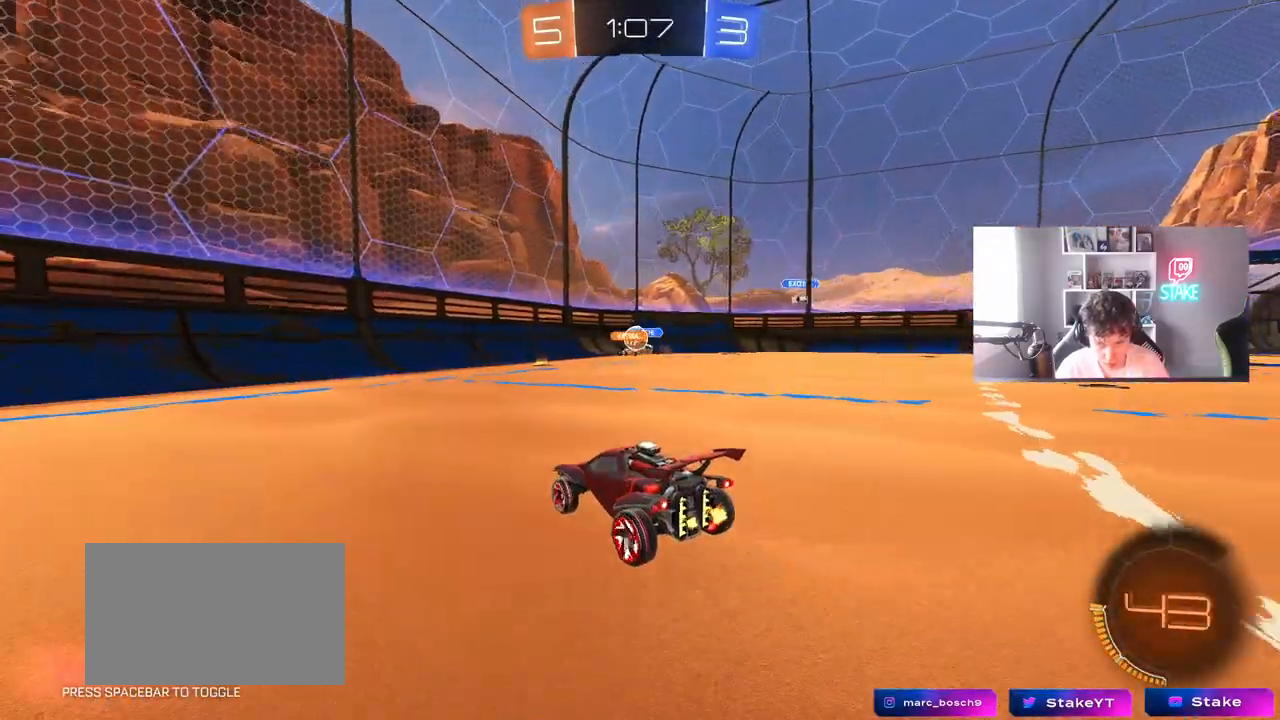
{"keys": ["a", "w"], "mouse": [], "mouse_move": "still", "events": [[183, "w", "up"], [267, "a", "down"], [267, "s", "down"], [317, "s", "up"], [367, "shift", "down"], [467, "shift", "up"], [467, "w", "down"]]}
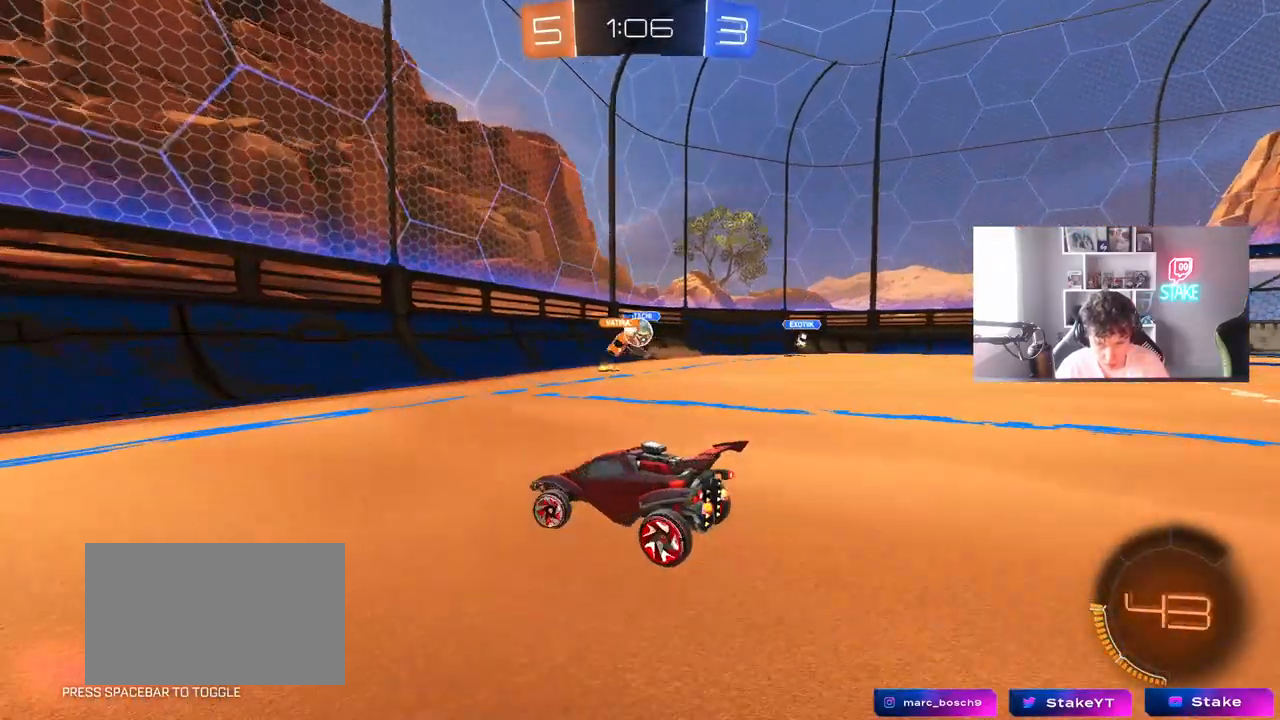
{"keys": [], "mouse": [], "mouse_move": "still", "events": [[50, "a", "up"], [100, "w", "up"], [150, "a", "down"], [483, "a", "up"]]}
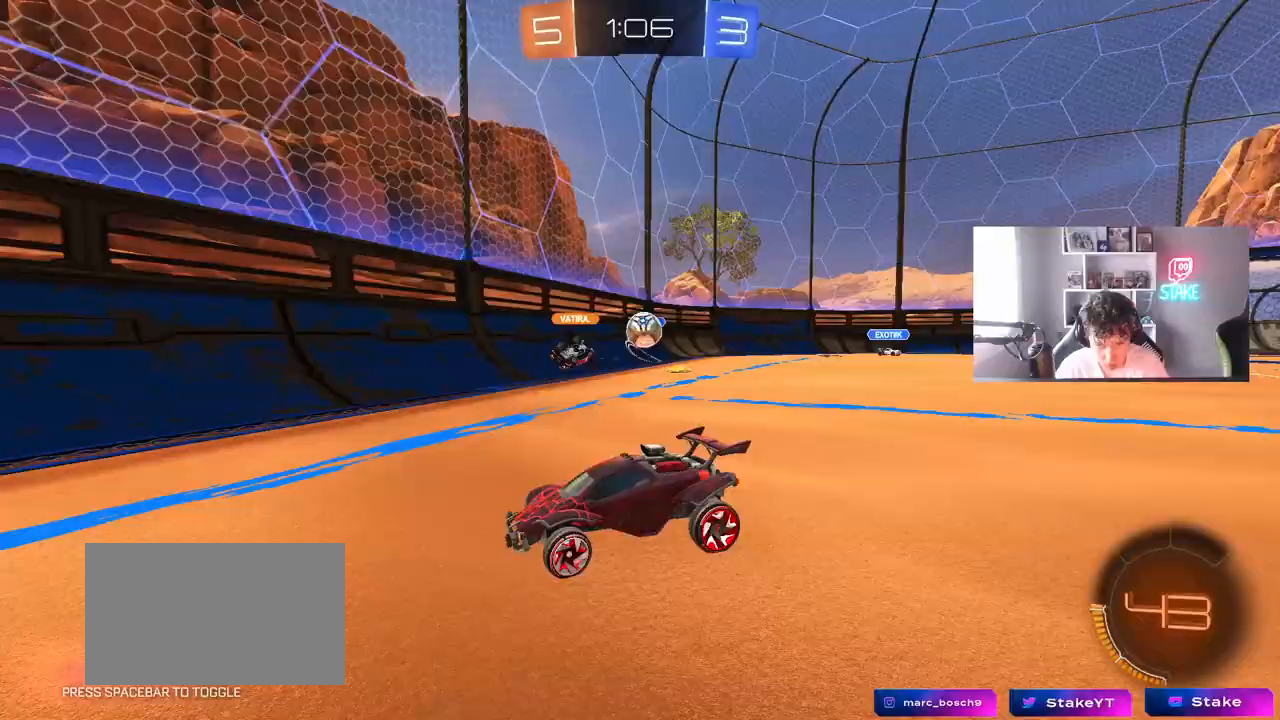
{"keys": ["w"], "mouse": [], "mouse_move": "still", "events": [[350, "a", "down"], [400, "w", "down"], [483, "a", "up"]]}
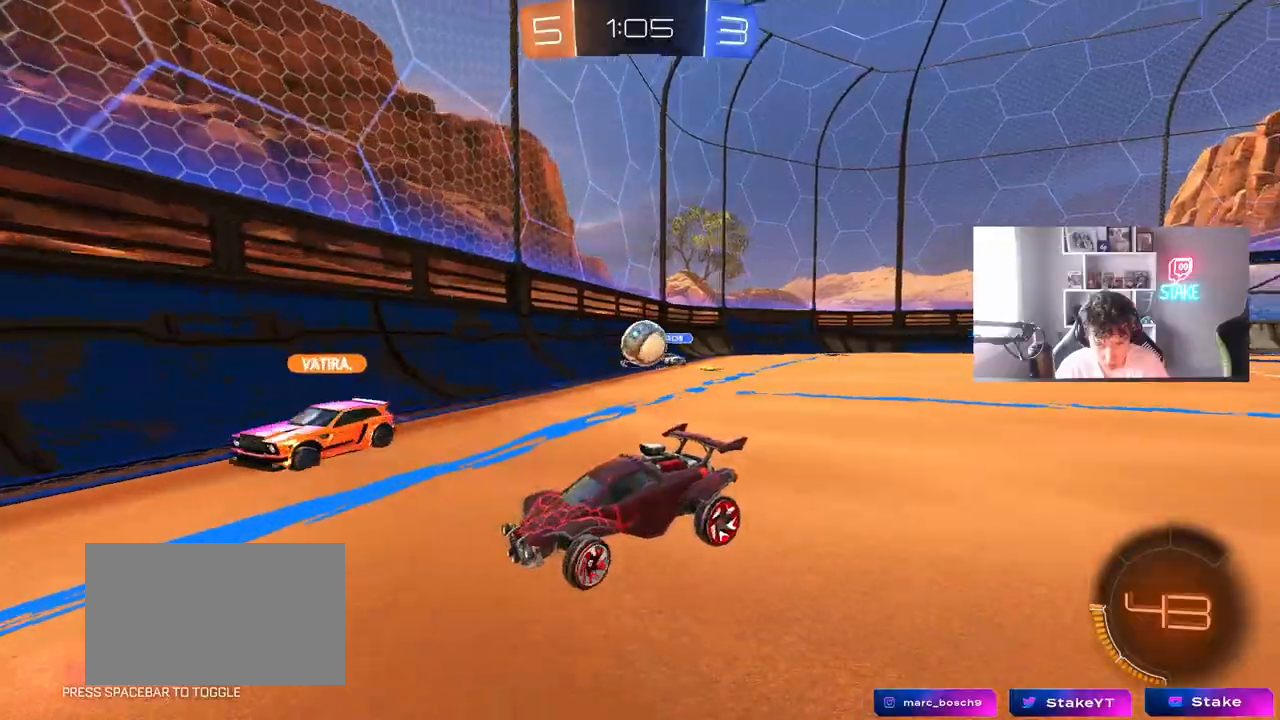
{"keys": ["w"], "mouse": [], "mouse_move": "still", "events": [[33, "w", "up"], [83, "d", "down"], [267, "w", "down"], [417, "d", "up"]]}
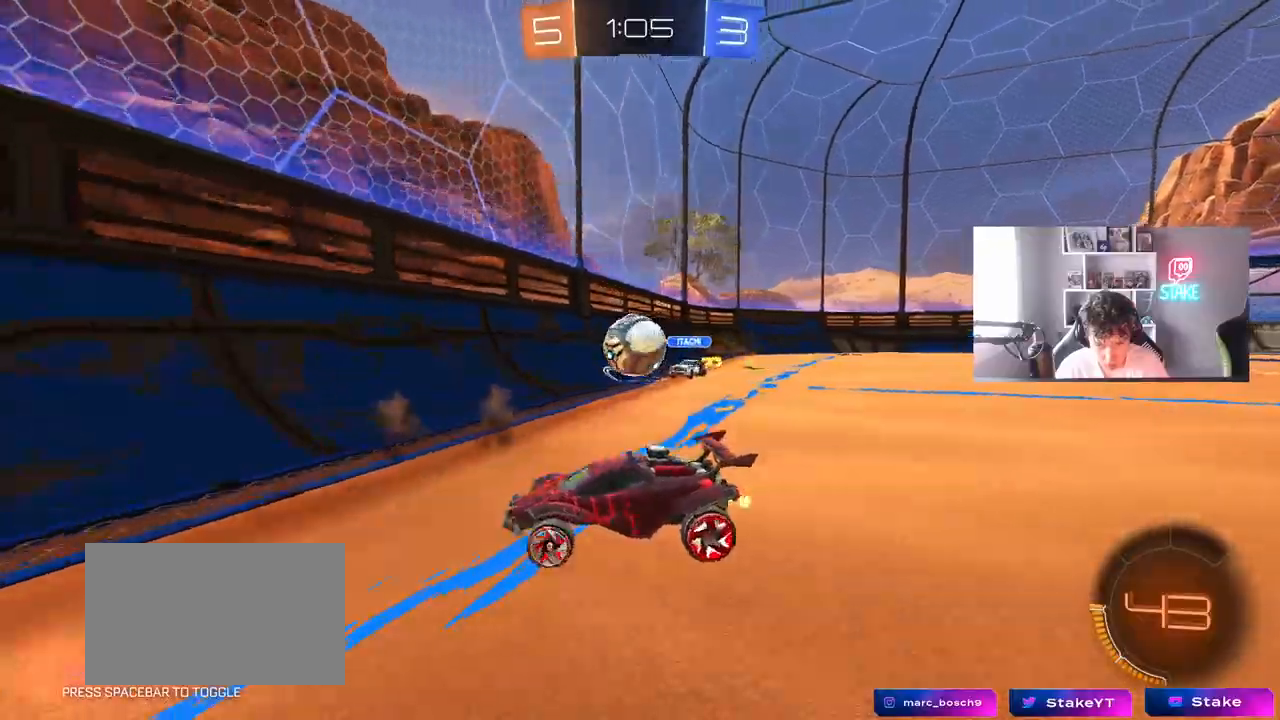
{"keys": [], "mouse": ["left", "right"], "mouse_move": "down-left", "events": [[100, "d", "down"], [150, "w", "up"], [200, "a", "down"], [200, "d", "up"], [200, "mouse_right", "down"], [200, "s", "down"], [233, "d", "down"], [283, "mouse_left", "down"], [383, "d", "up"], [383, "mouse_right", "up"], [433, "a", "up"], [433, "mouse_right", "down"], [433, "s", "up"]]}